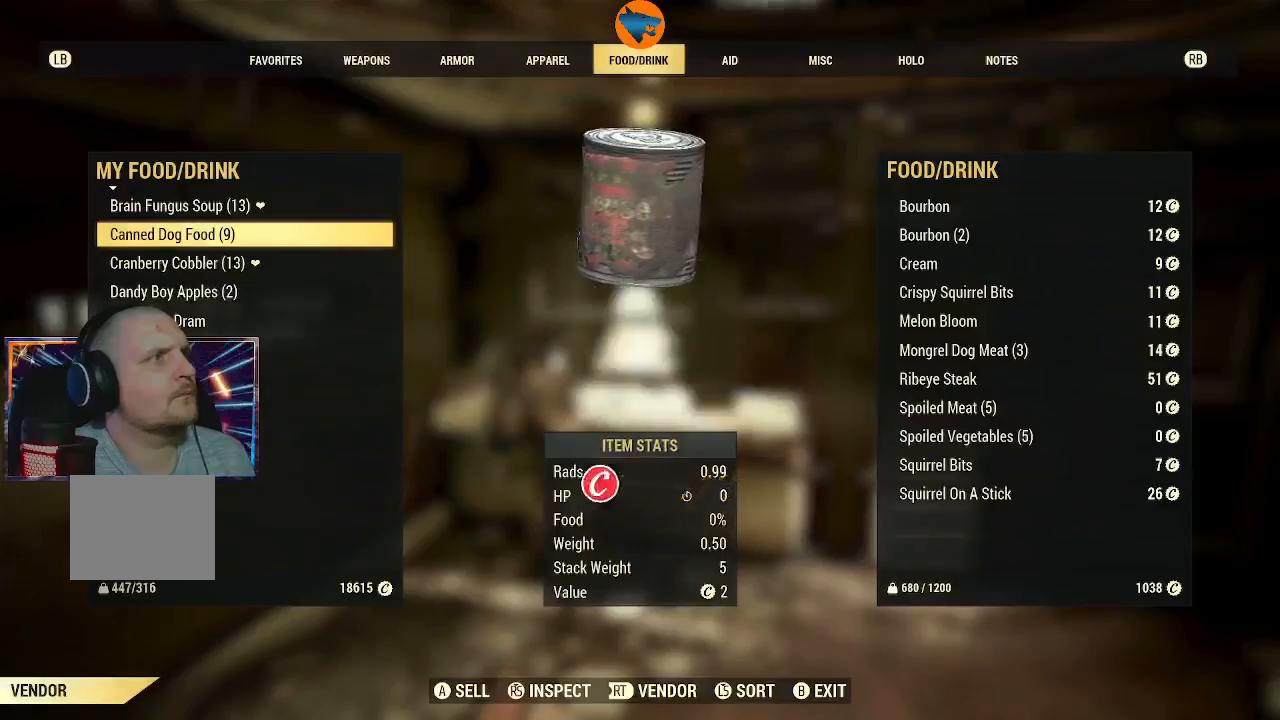
Gameplay with a controller (Xbox layout); each line is a JSON object with the inputs held at the frame after it (dt_ms = milliseconds from this image to that frame). "events" lists button and stick changes between this image and that frame as [ms after this image, input, new state], when the widget could be followed in between.
{"dt_ms": 500, "buttons": [], "left_stick": "center", "right_stick": "center", "events": [[33, "A", "up"], [233, "A", "down"], [300, "A", "up"]]}
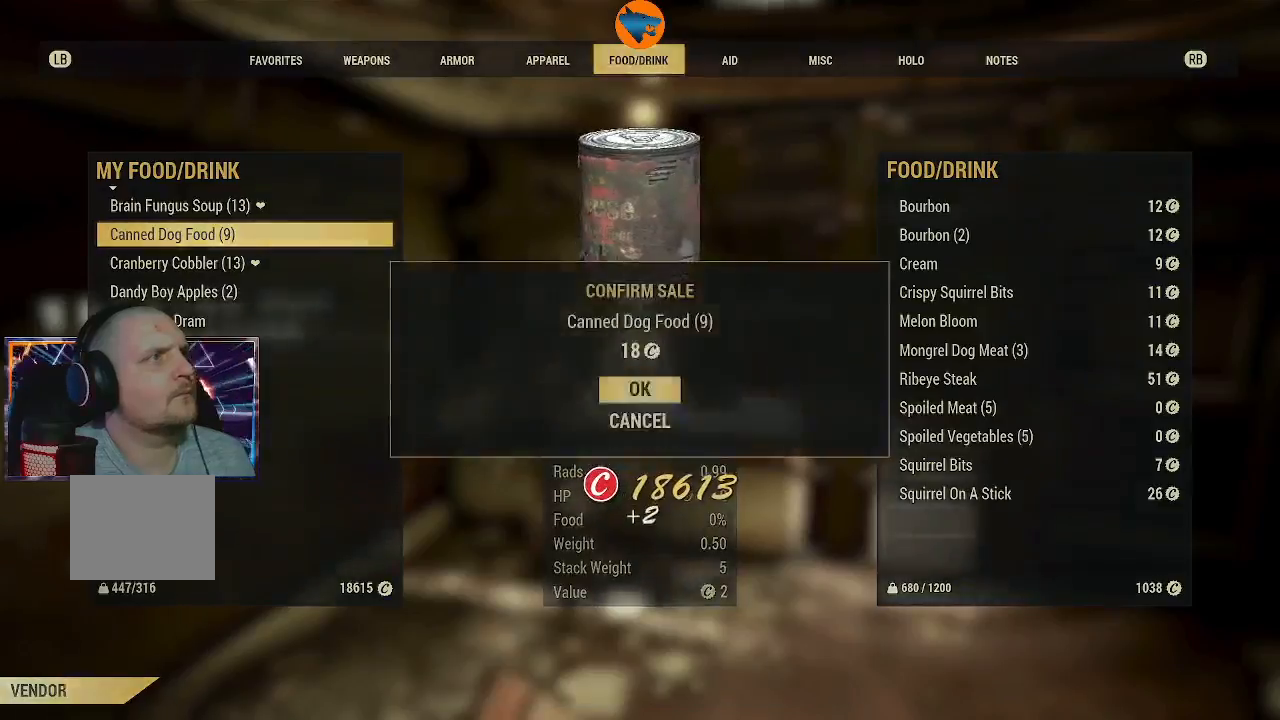
{"dt_ms": 500, "buttons": [], "left_stick": "center", "right_stick": "center", "events": [[100, "A", "down"], [200, "A", "up"]]}
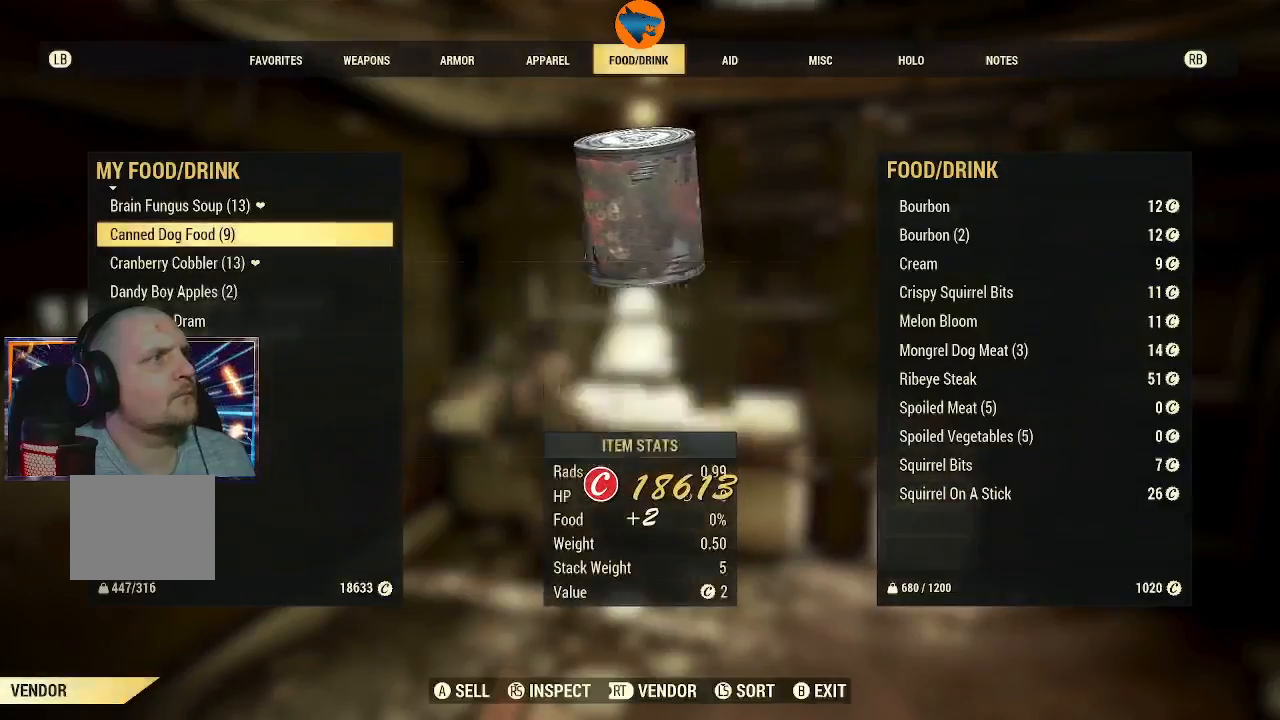
{"dt_ms": 500, "buttons": ["DPAD_DOWN"], "left_stick": "center", "right_stick": "center", "events": [[433, "DPAD_DOWN", "down"]]}
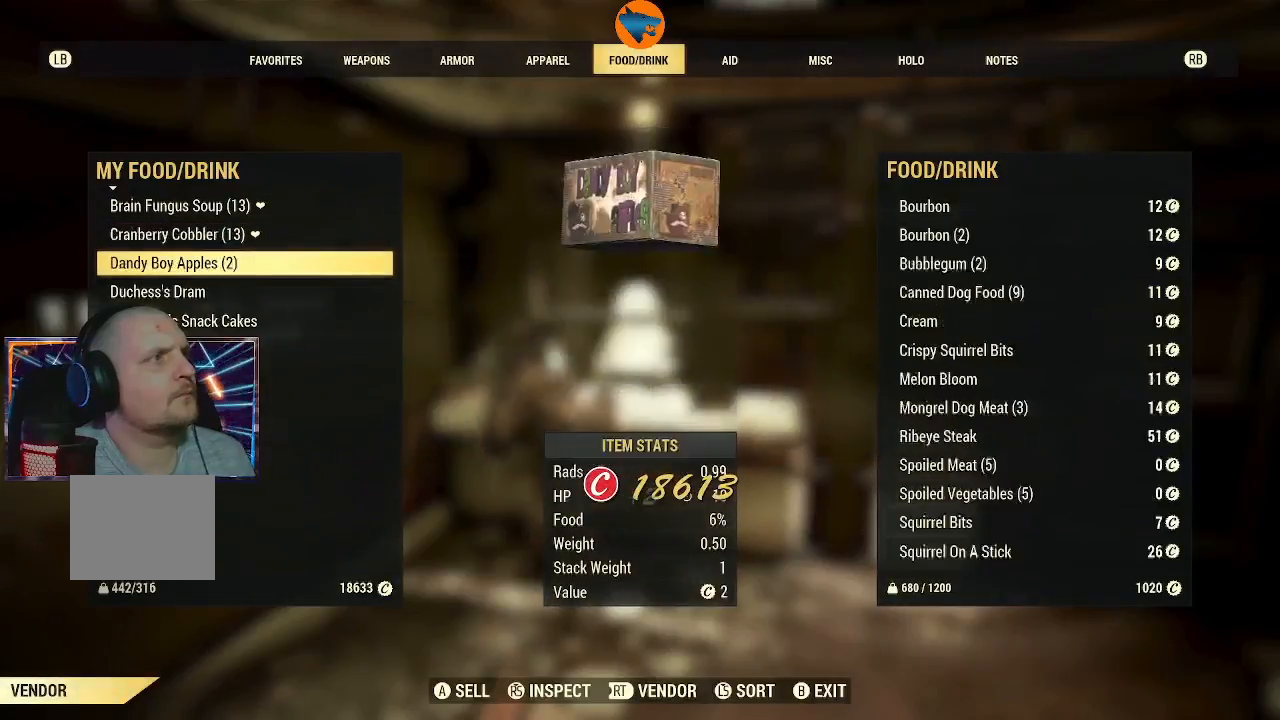
{"dt_ms": 500, "buttons": [], "left_stick": "center", "right_stick": "center", "events": [[33, "DPAD_DOWN", "up"], [300, "A", "down"], [433, "A", "up"]]}
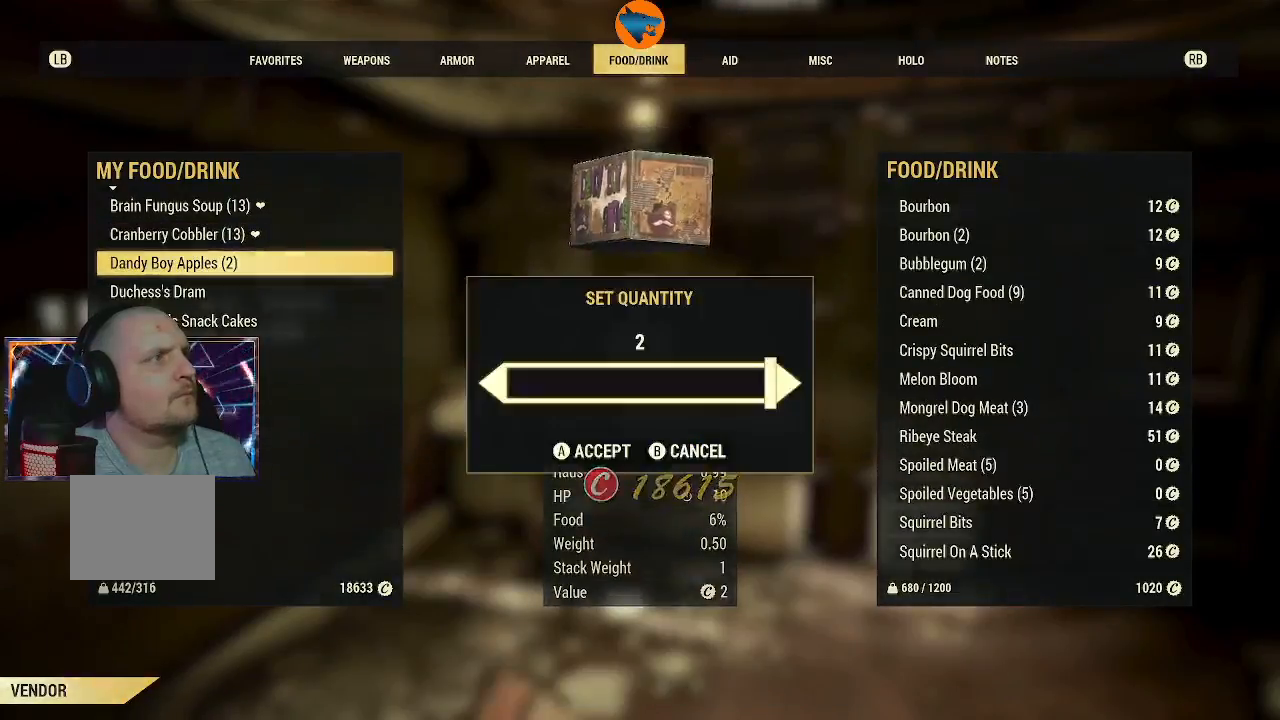
{"dt_ms": 500, "buttons": ["A"], "left_stick": "center", "right_stick": "center", "events": [[133, "A", "down"], [233, "A", "up"], [400, "A", "down"]]}
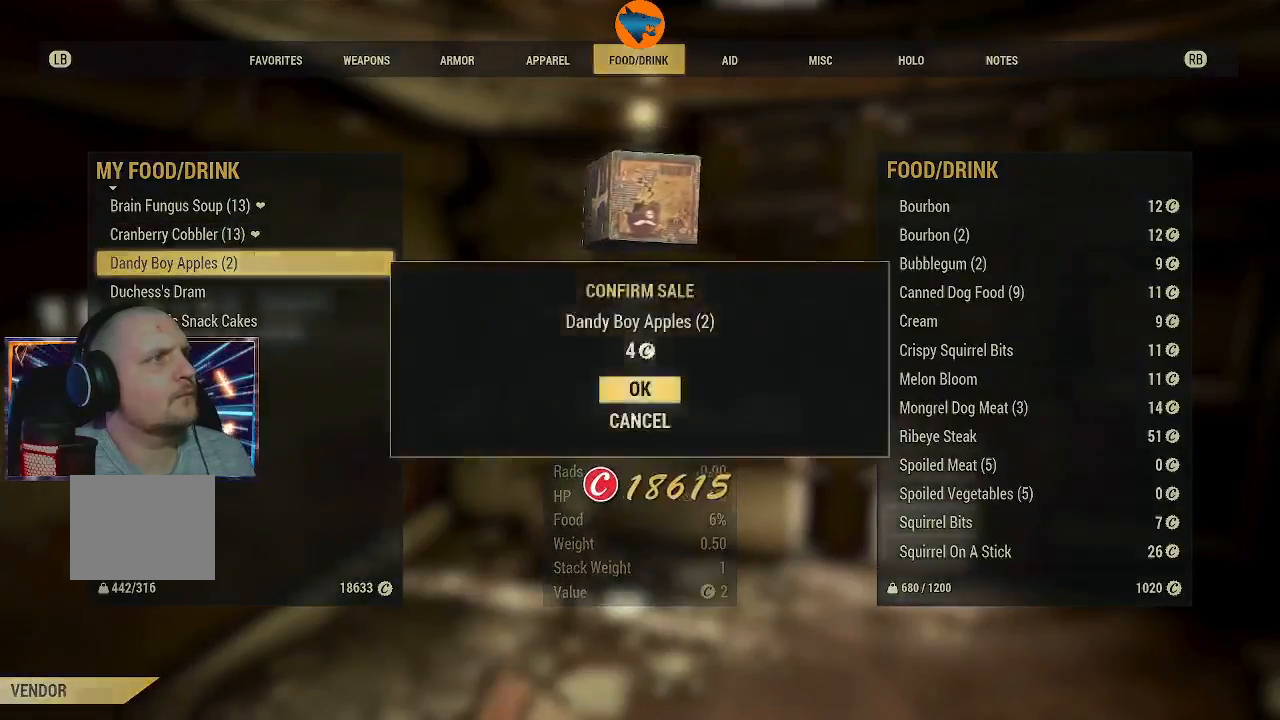
{"dt_ms": 500, "buttons": [], "left_stick": "center", "right_stick": "center", "events": [[67, "A", "up"]]}
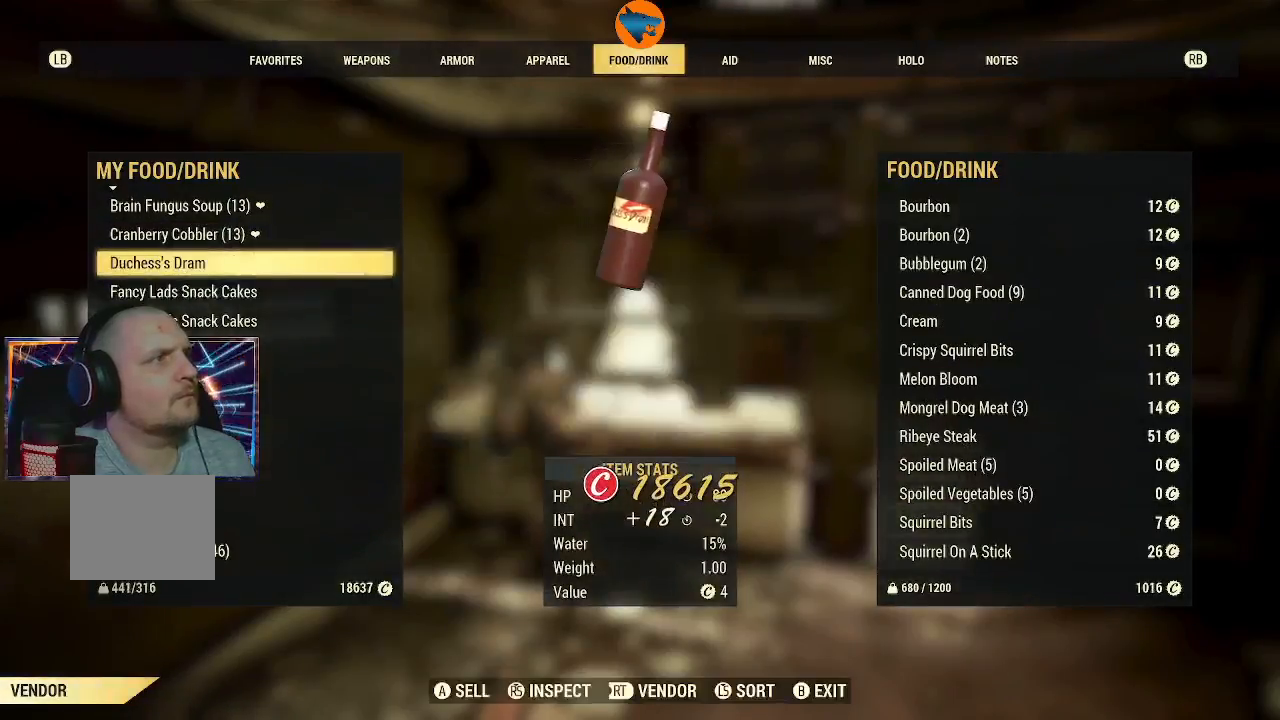
{"dt_ms": 500, "buttons": [], "left_stick": "center", "right_stick": "center", "events": []}
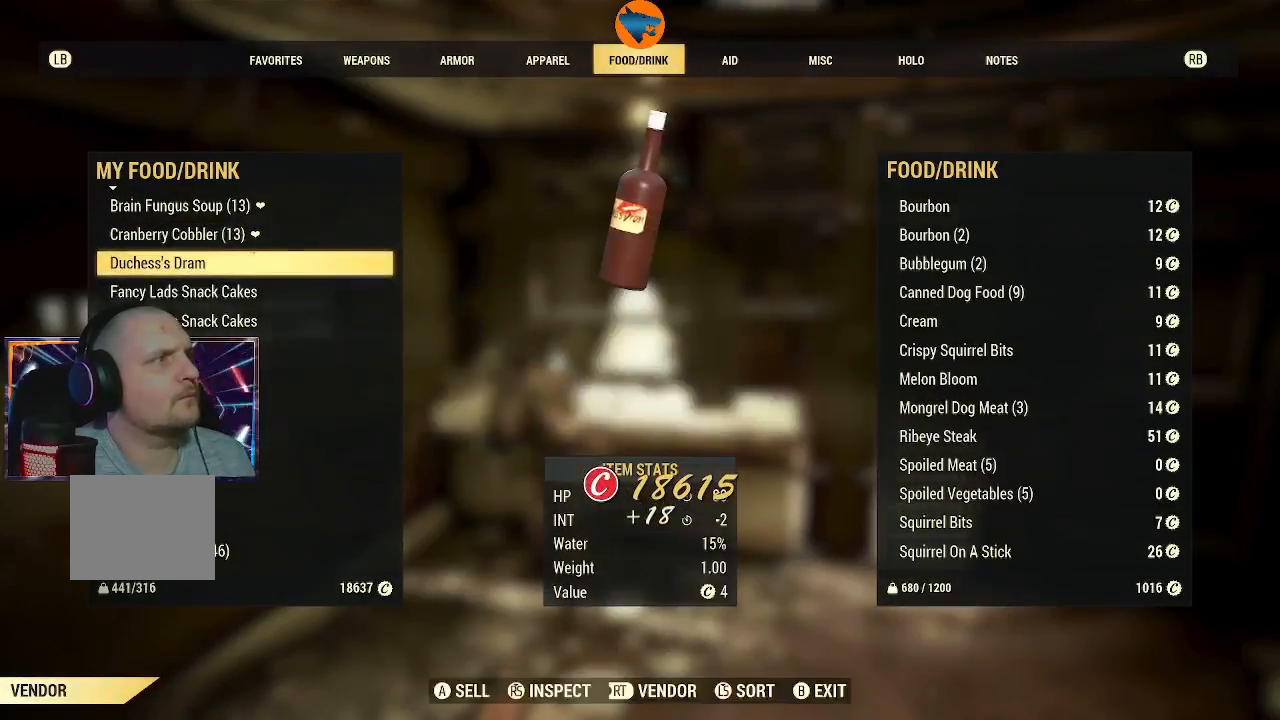
{"dt_ms": 500, "buttons": [], "left_stick": "center", "right_stick": "center", "events": [[67, "A", "down"], [133, "A", "up"], [233, "A", "down"], [300, "A", "up"]]}
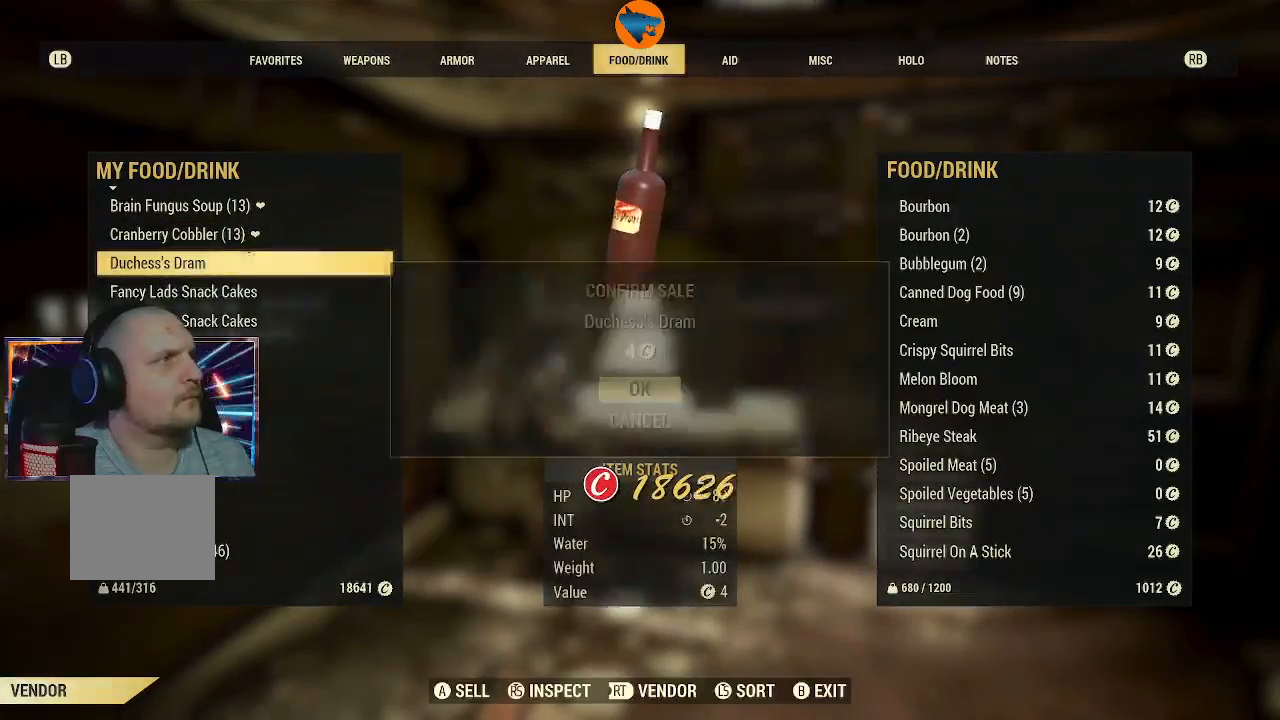
{"dt_ms": 500, "buttons": [], "left_stick": "center", "right_stick": "center", "events": [[433, "A", "down"], [500, "A", "up"]]}
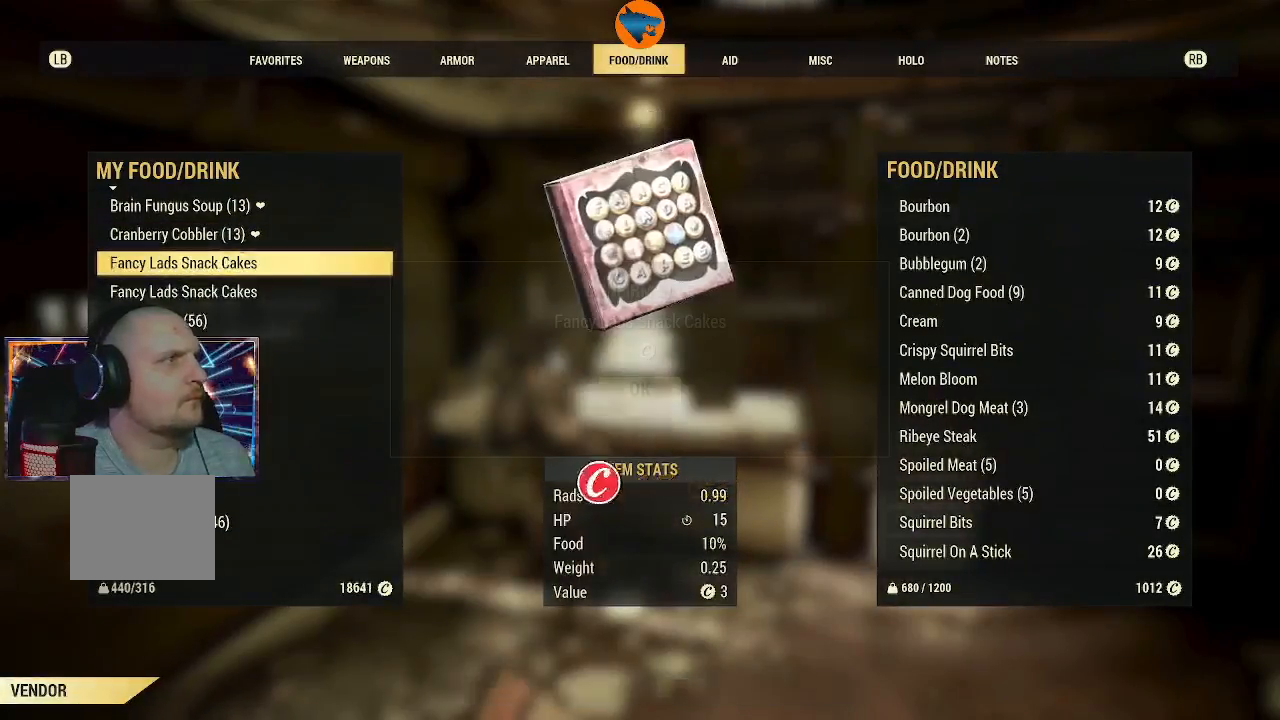
{"dt_ms": 500, "buttons": [], "left_stick": "center", "right_stick": "center", "events": [[100, "A", "down"], [200, "A", "up"]]}
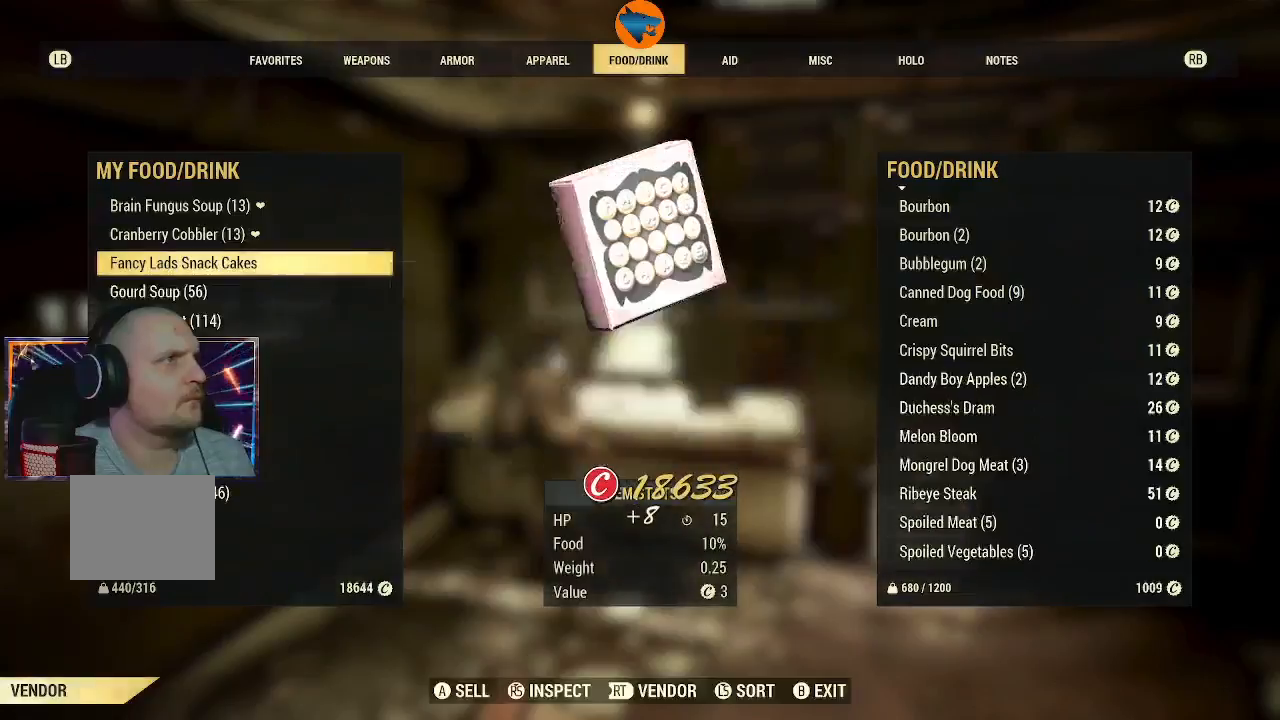
{"dt_ms": 500, "buttons": [], "left_stick": "center", "right_stick": "center", "events": [[100, "A", "down"], [200, "A", "up"], [300, "A", "down"], [367, "A", "up"]]}
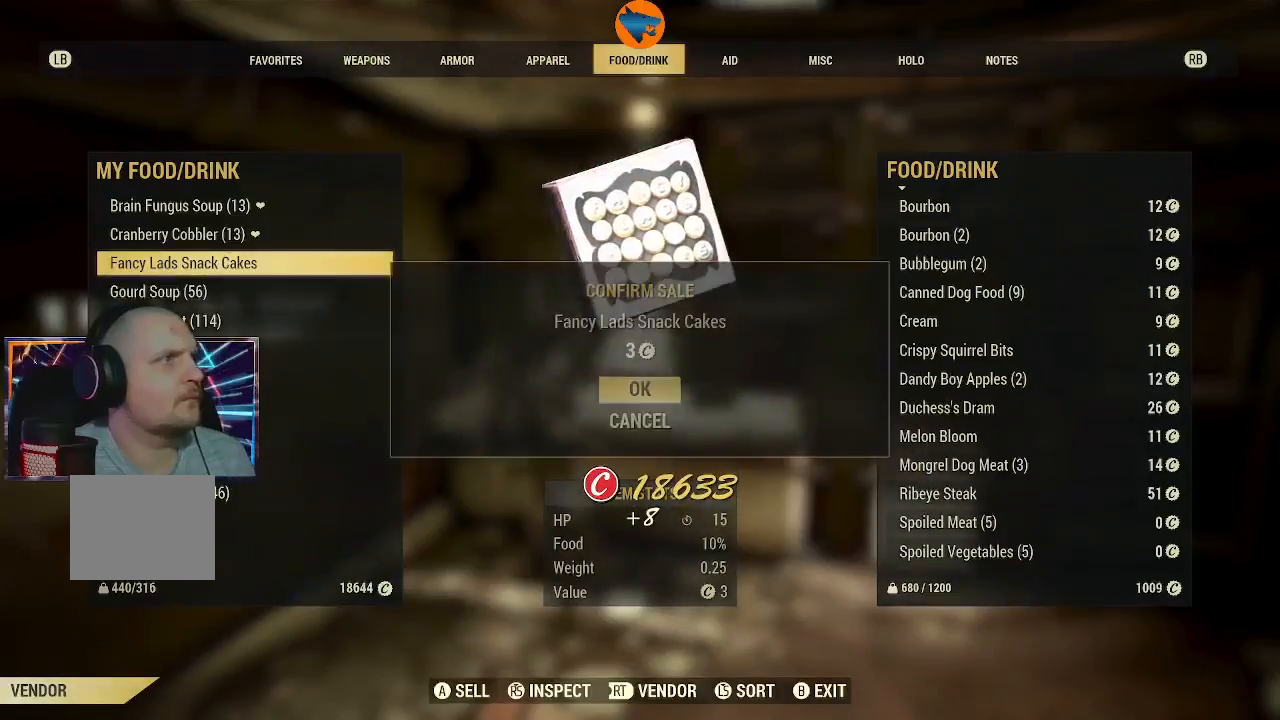
{"dt_ms": 500, "buttons": [], "left_stick": "center", "right_stick": "center", "events": []}
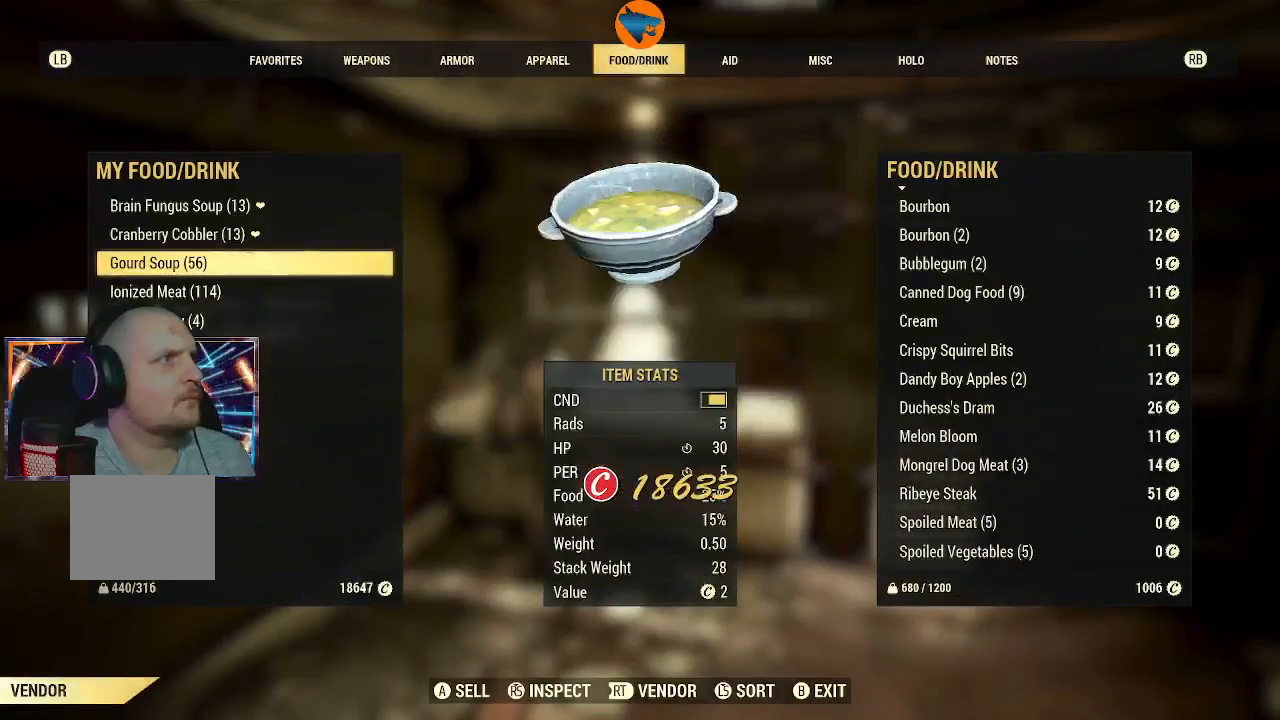
{"dt_ms": 500, "buttons": ["DPAD_DOWN"], "left_stick": "center", "right_stick": "center", "events": [[433, "DPAD_DOWN", "down"]]}
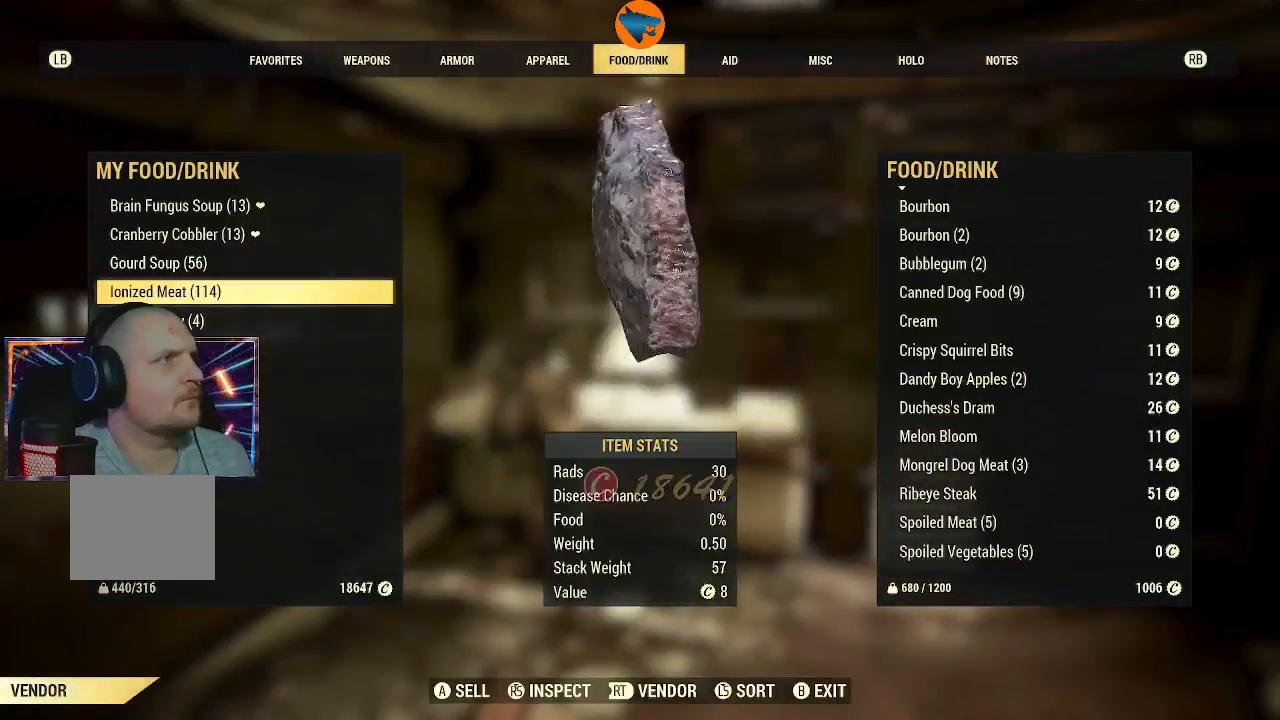
{"dt_ms": 500, "buttons": [], "left_stick": "center", "right_stick": "center", "events": [[33, "DPAD_DOWN", "up"]]}
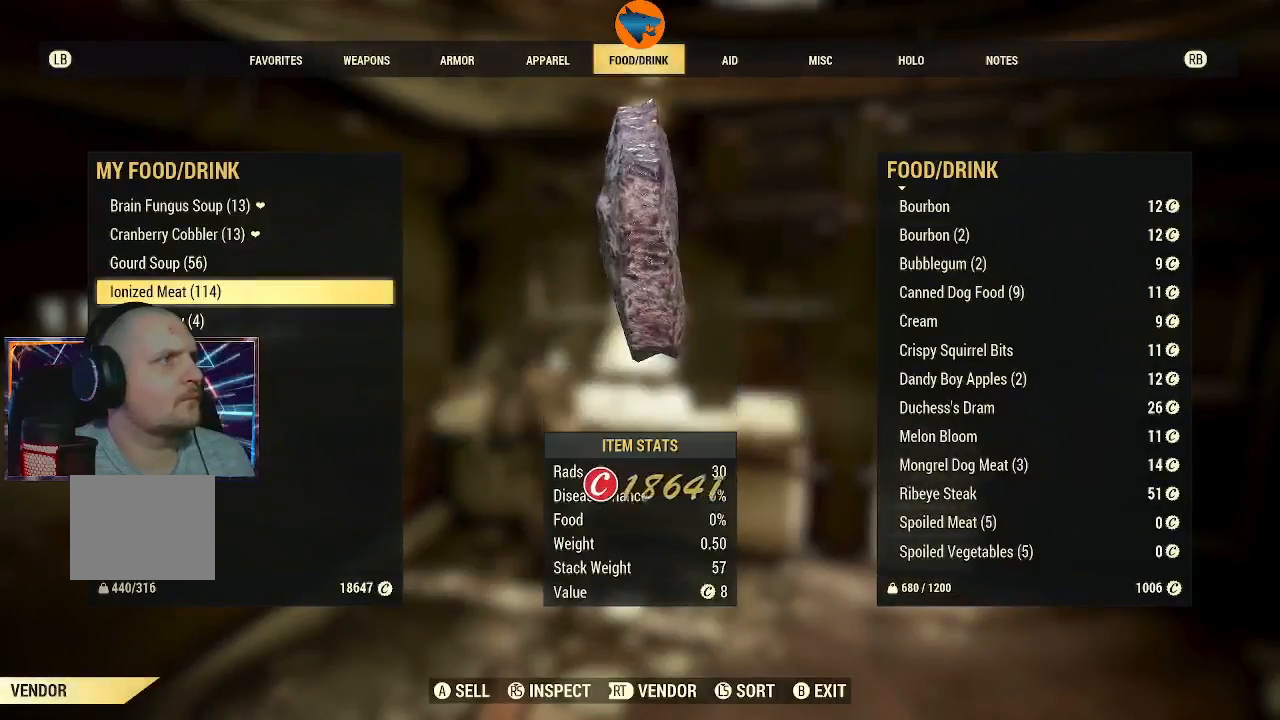
{"dt_ms": 500, "buttons": [], "left_stick": "center", "right_stick": "center", "events": [[300, "DPAD_DOWN", "down"], [367, "DPAD_DOWN", "up"]]}
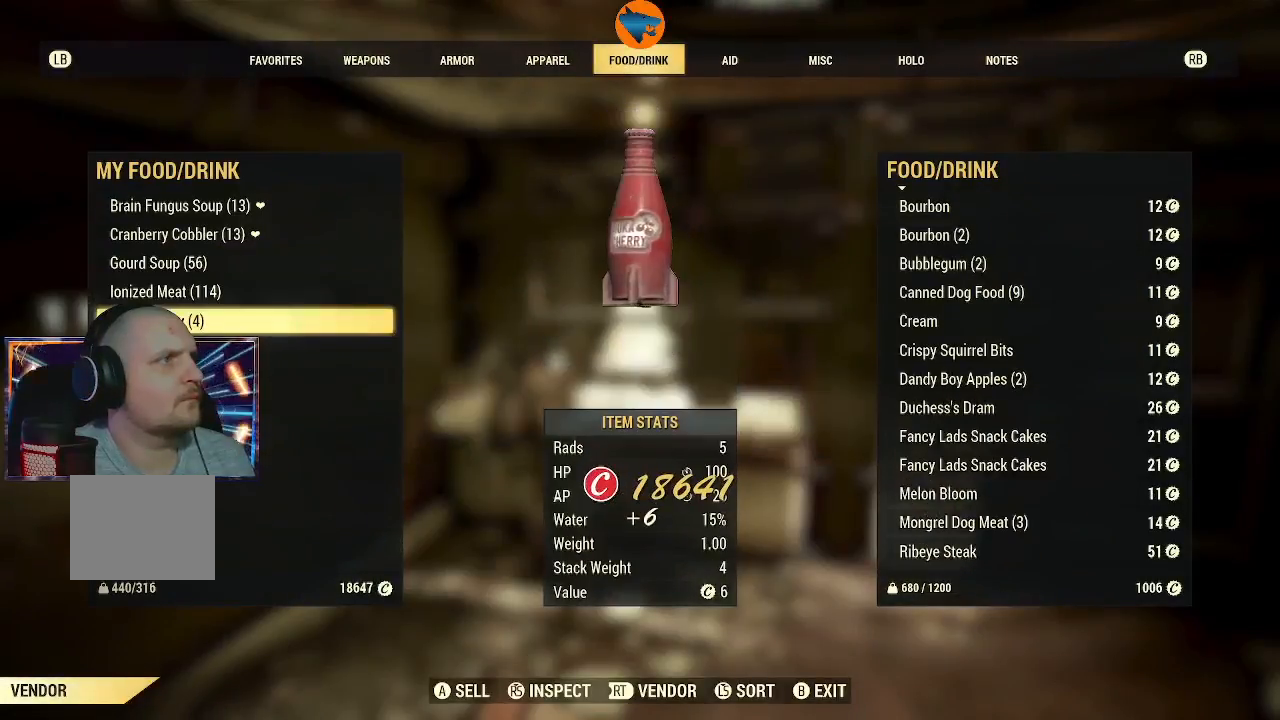
{"dt_ms": 500, "buttons": [], "left_stick": "center", "right_stick": "center", "events": []}
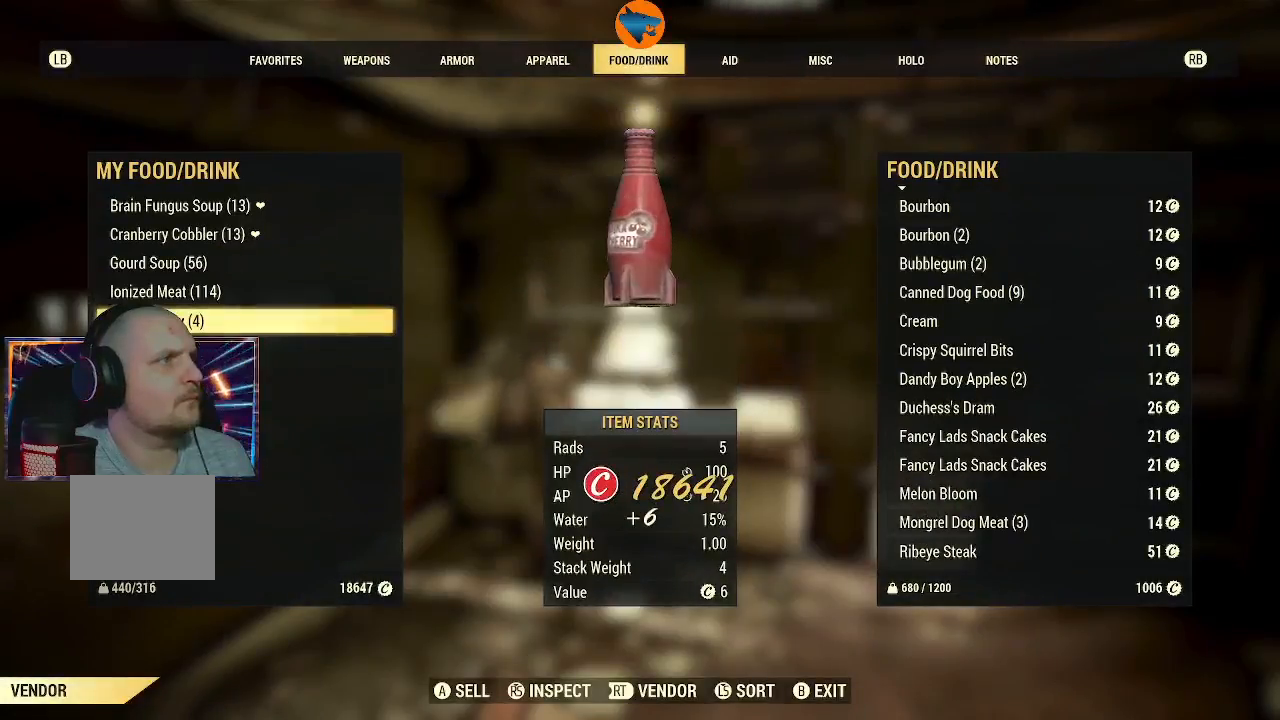
{"dt_ms": 1000, "buttons": ["A"], "left_stick": "center", "right_stick": "center"}
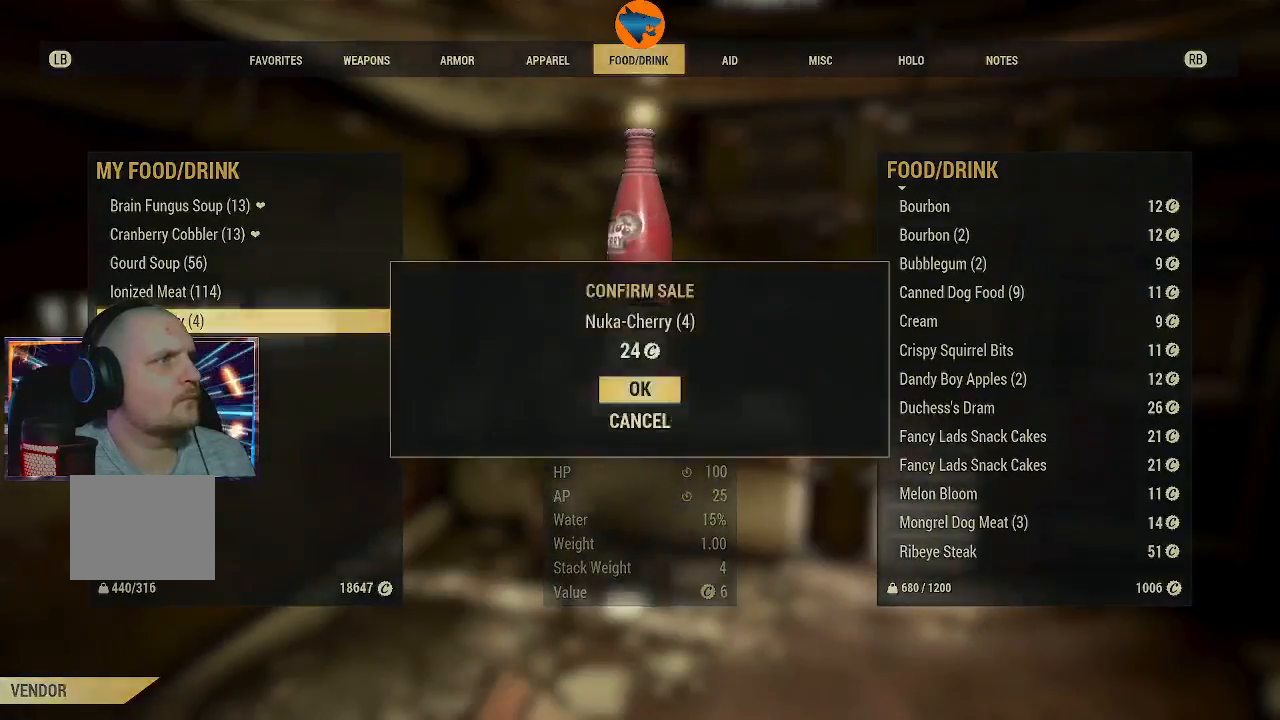
{"dt_ms": 500, "buttons": [], "left_stick": "center", "right_stick": "center", "events": [[67, "A", "up"]]}
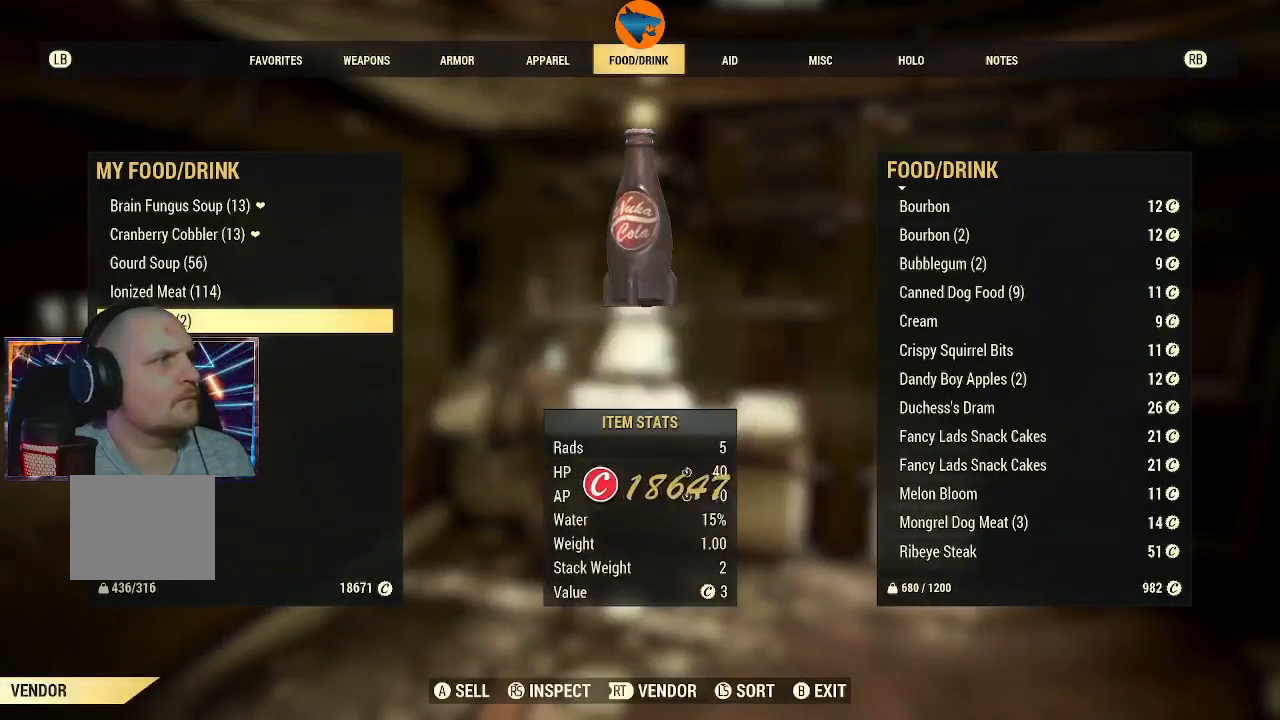
{"dt_ms": 500, "buttons": [], "left_stick": "center", "right_stick": "center", "events": [[133, "A", "down"], [200, "A", "up"], [333, "A", "down"], [433, "A", "up"]]}
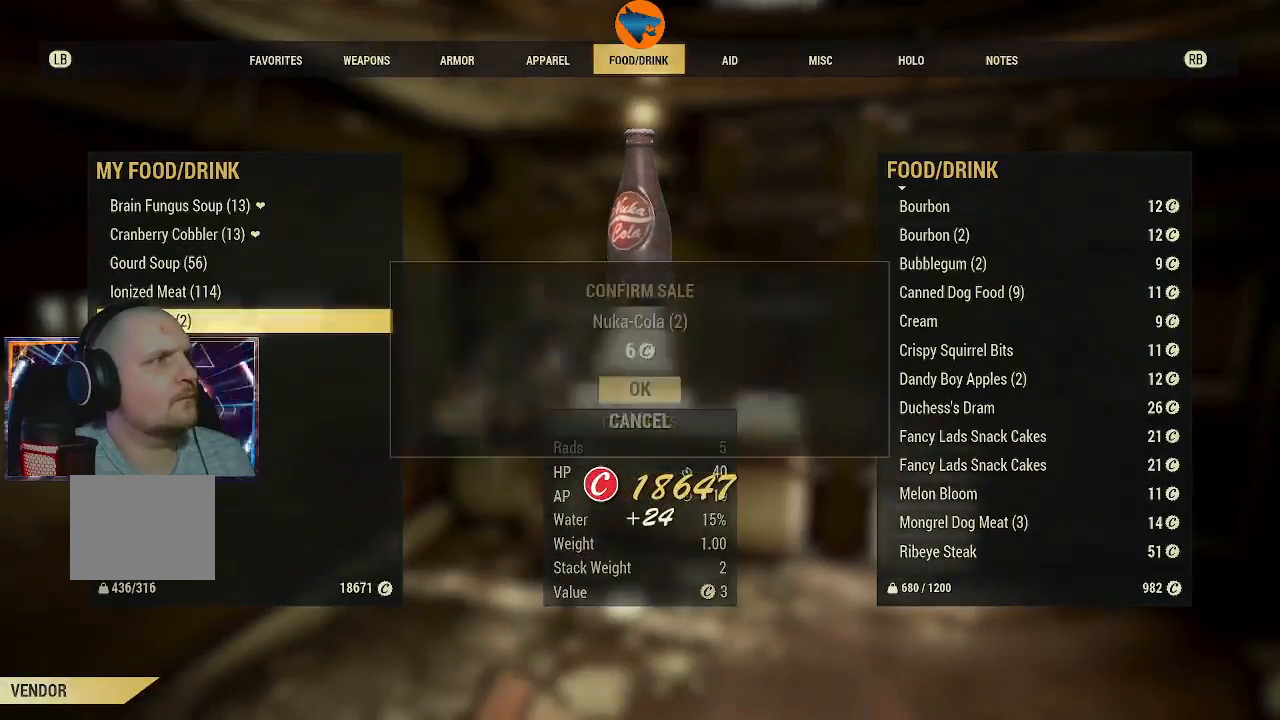
{"dt_ms": 500, "buttons": [], "left_stick": "center", "right_stick": "center", "events": [[67, "A", "down"], [133, "A", "up"]]}
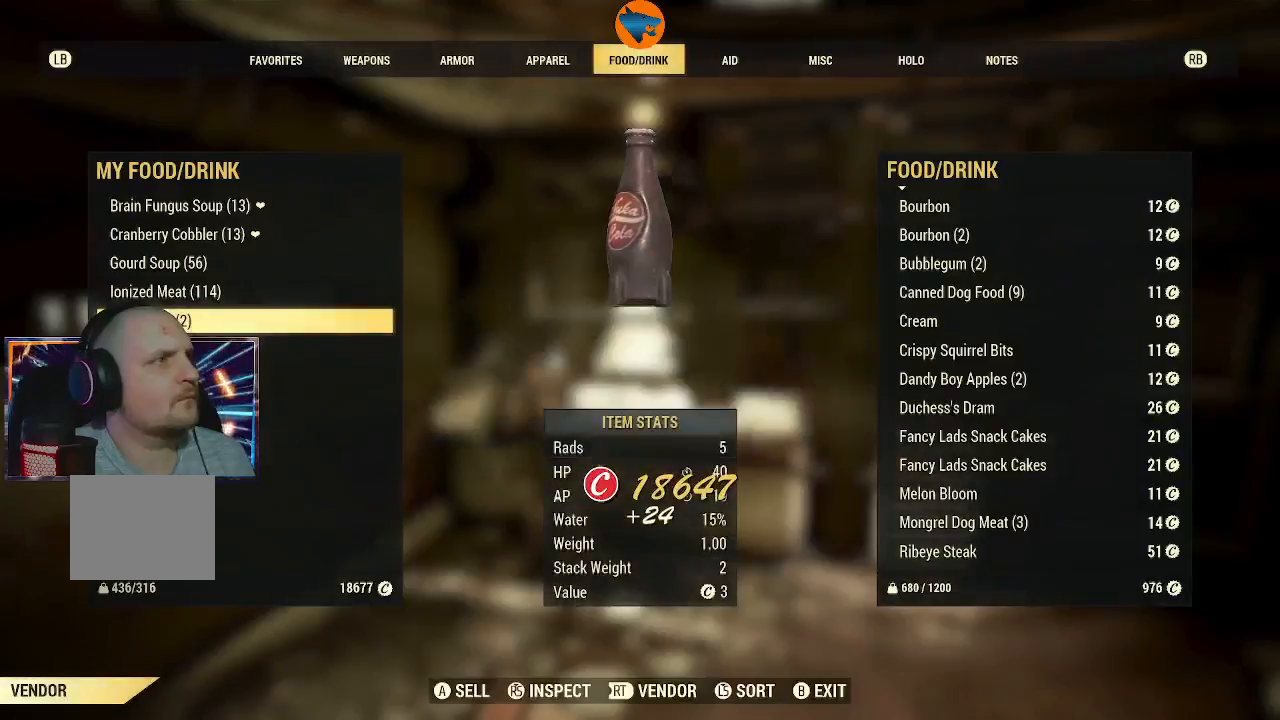
{"dt_ms": 500, "buttons": [], "left_stick": "center", "right_stick": "center", "events": []}
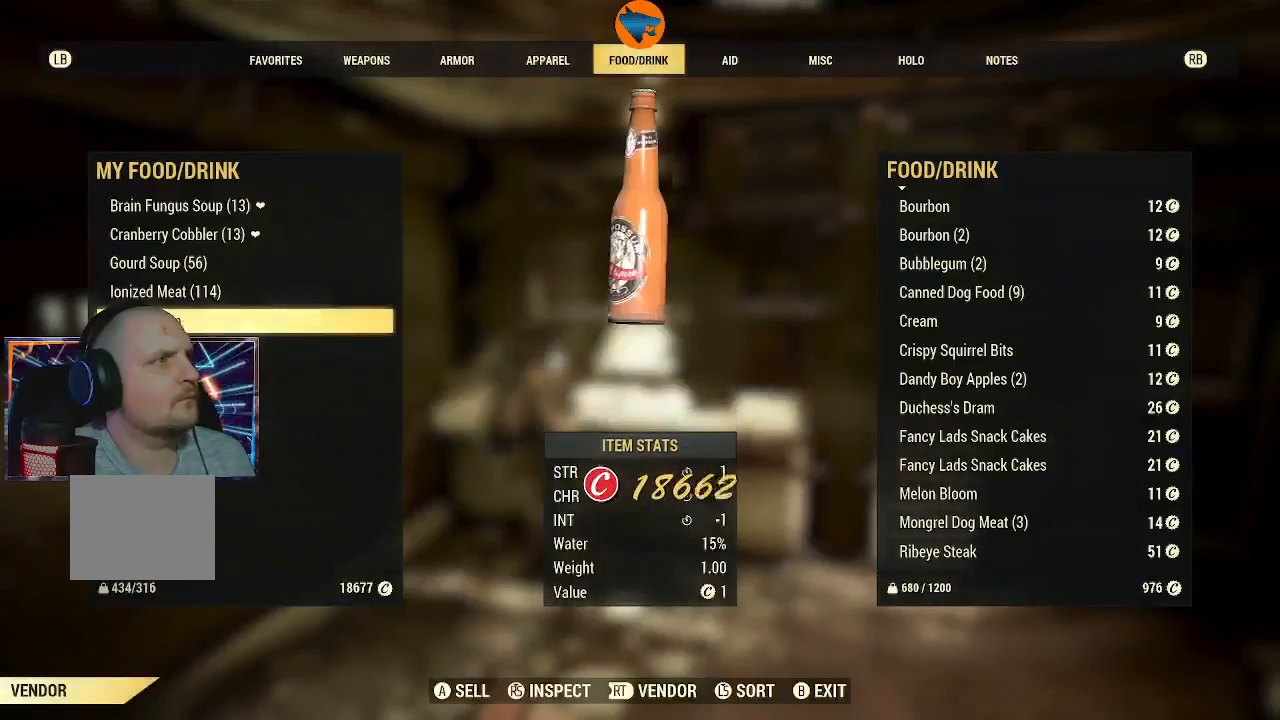
{"dt_ms": 500, "buttons": [], "left_stick": "center", "right_stick": "center", "events": [[200, "DPAD_DOWN", "down"], [233, "DPAD_DOWN", "up"]]}
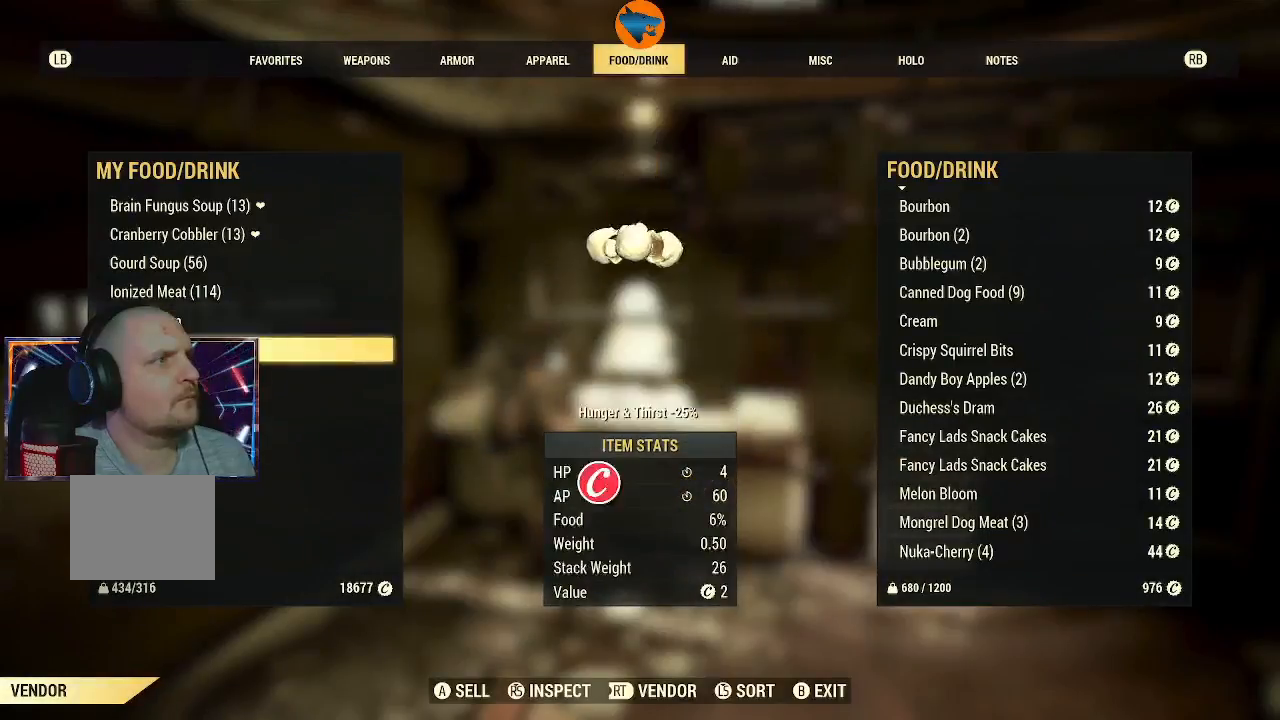
{"dt_ms": 500, "buttons": [], "left_stick": "center", "right_stick": "center", "events": [[33, "DPAD_UP", "down"], [67, "DPAD_UP", "up"], [233, "A", "down"], [300, "A", "up"], [400, "A", "down"], [500, "A", "up"]]}
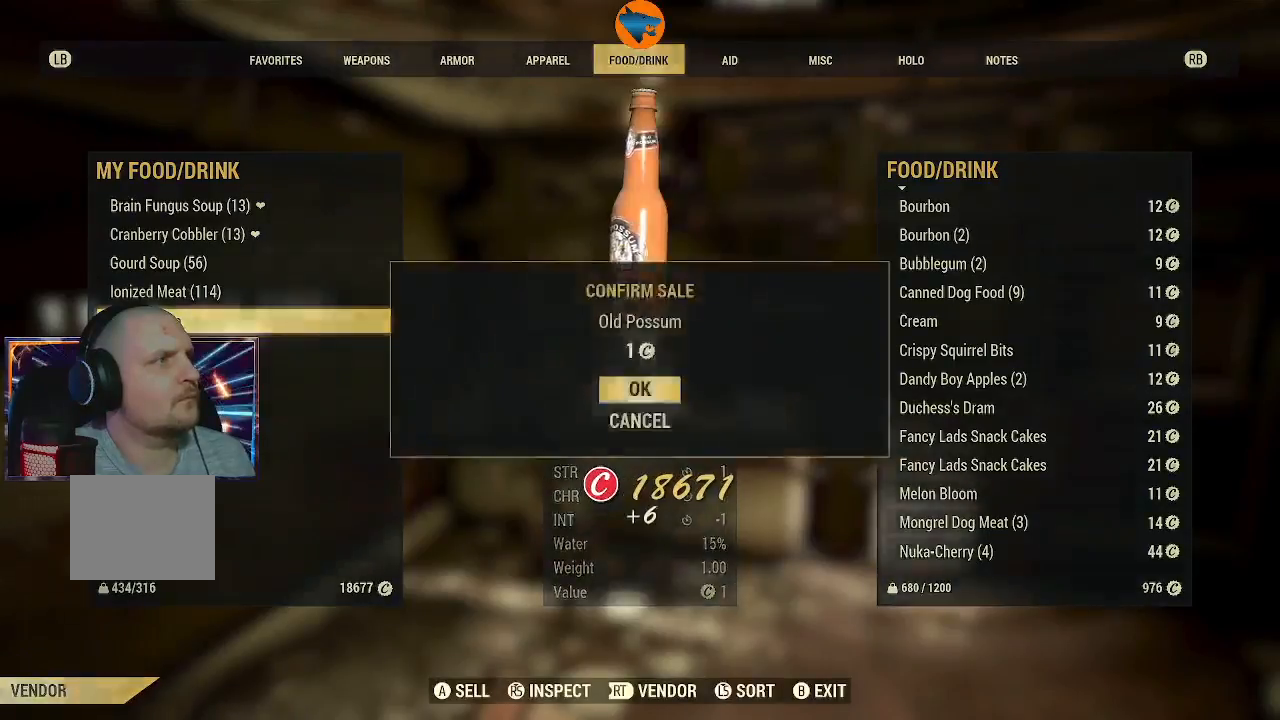
{"dt_ms": 500, "buttons": [], "left_stick": "center", "right_stick": "center", "events": []}
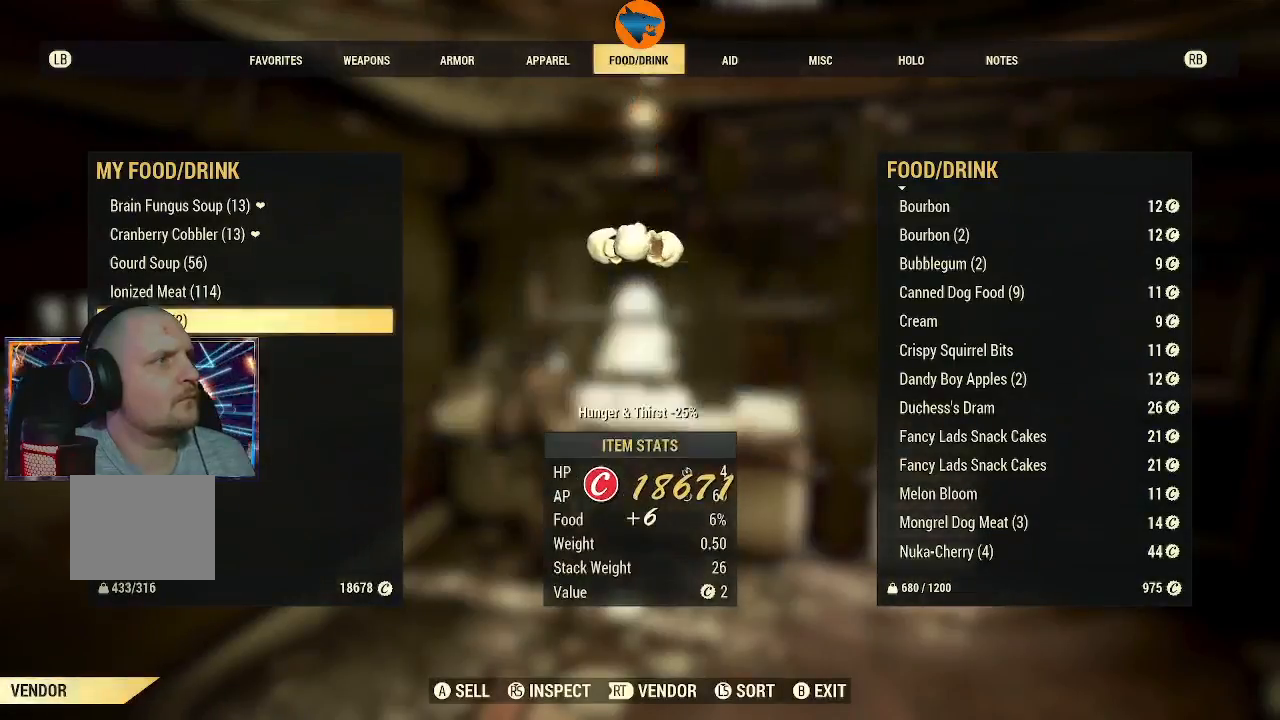
{"dt_ms": 500, "buttons": [], "left_stick": "center", "right_stick": "center", "events": [[133, "A", "down"], [200, "A", "up"], [367, "A", "down"], [433, "A", "up"]]}
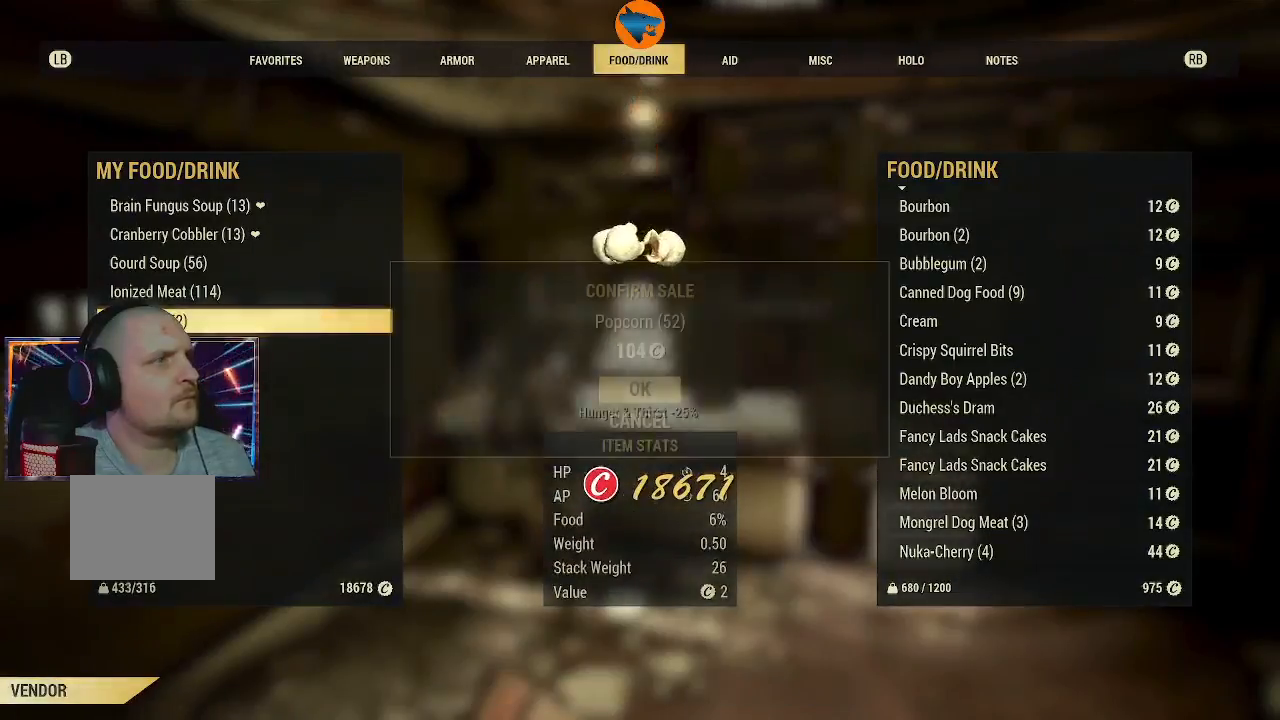
{"dt_ms": 500, "buttons": [], "left_stick": "center", "right_stick": "center", "events": []}
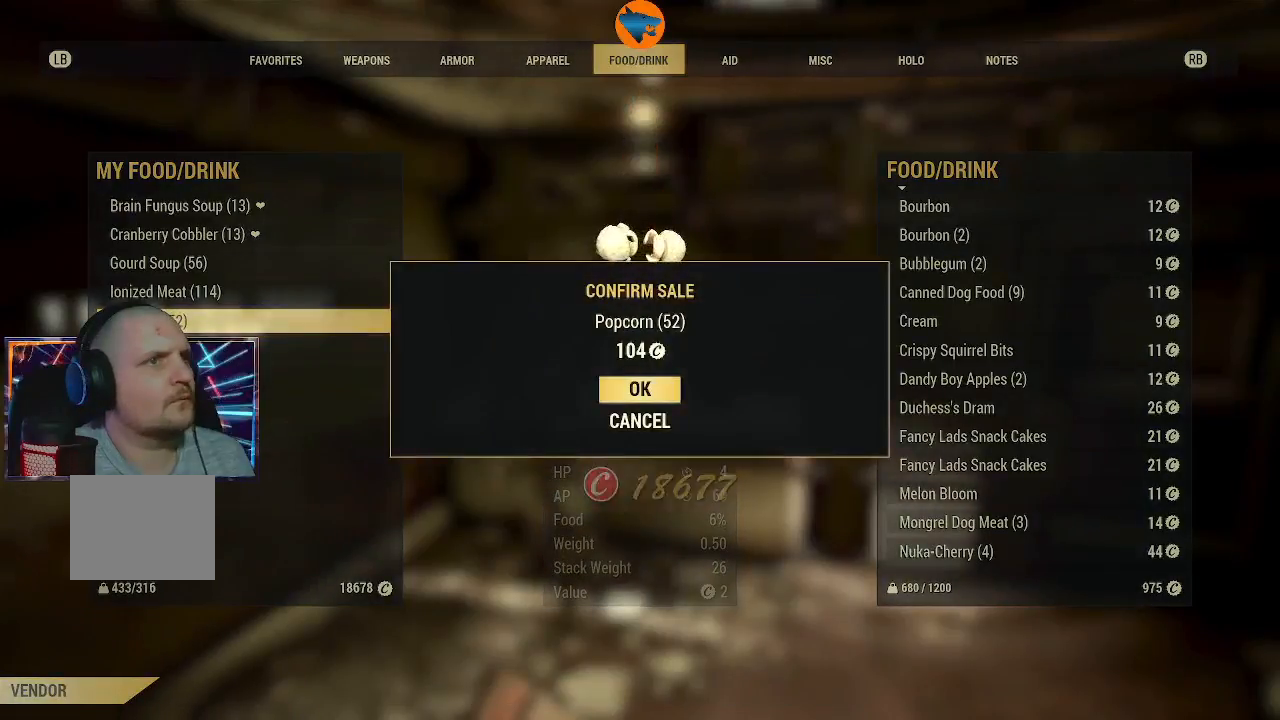
{"dt_ms": 500, "buttons": [], "left_stick": "center", "right_stick": "center", "events": [[200, "A", "down"], [233, "A", "up"]]}
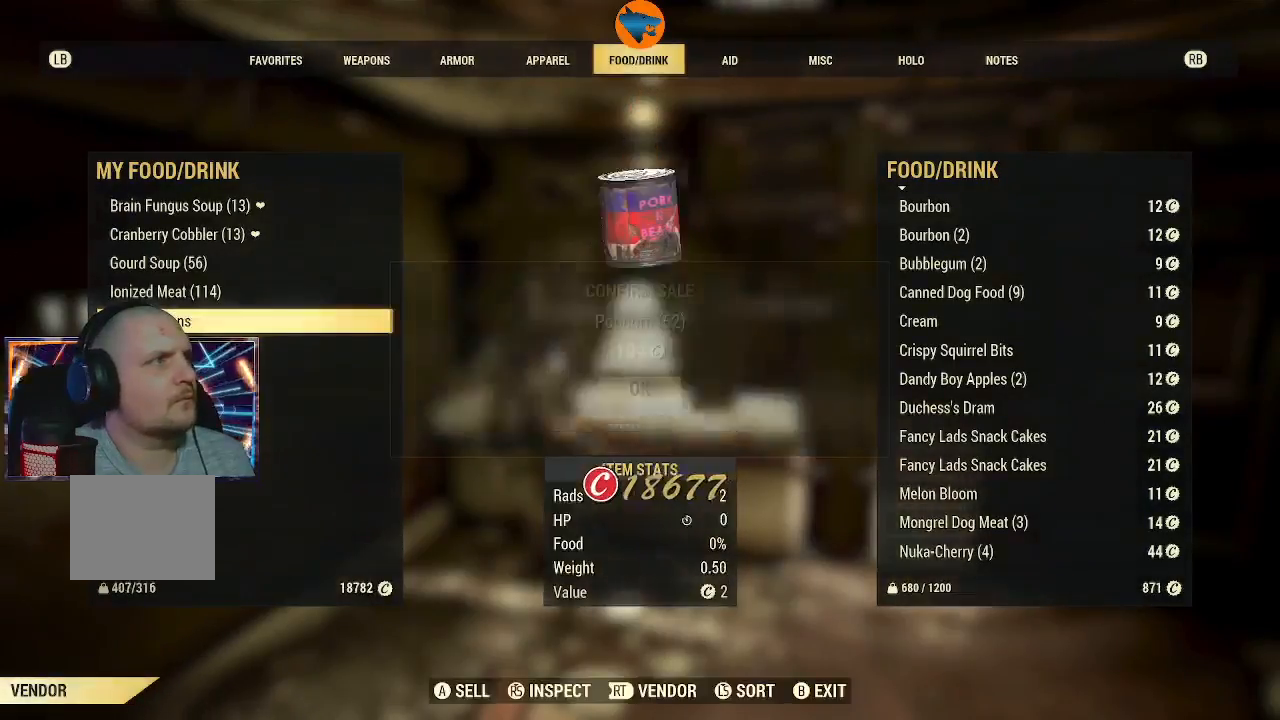
{"dt_ms": 500, "buttons": [], "left_stick": "center", "right_stick": "center", "events": []}
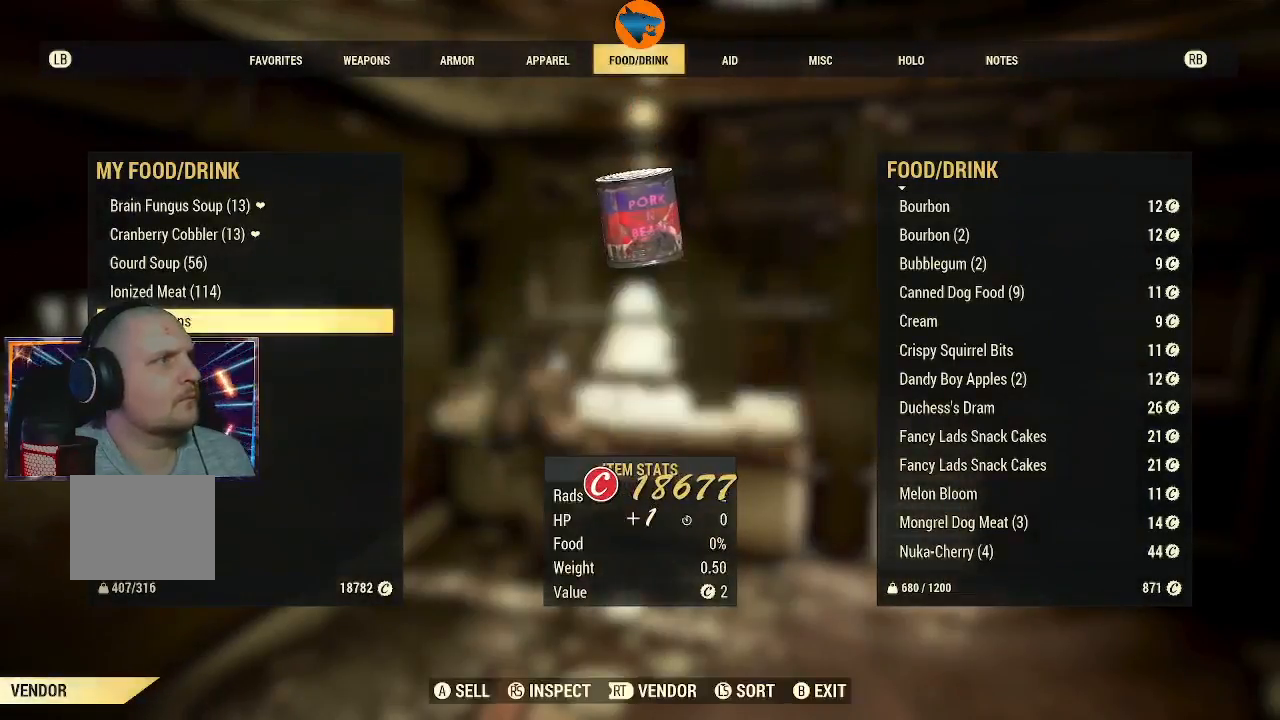
{"dt_ms": 500, "buttons": [], "left_stick": "center", "right_stick": "center", "events": [[33, "A", "down"], [100, "A", "up"], [200, "A", "down"], [267, "A", "up"]]}
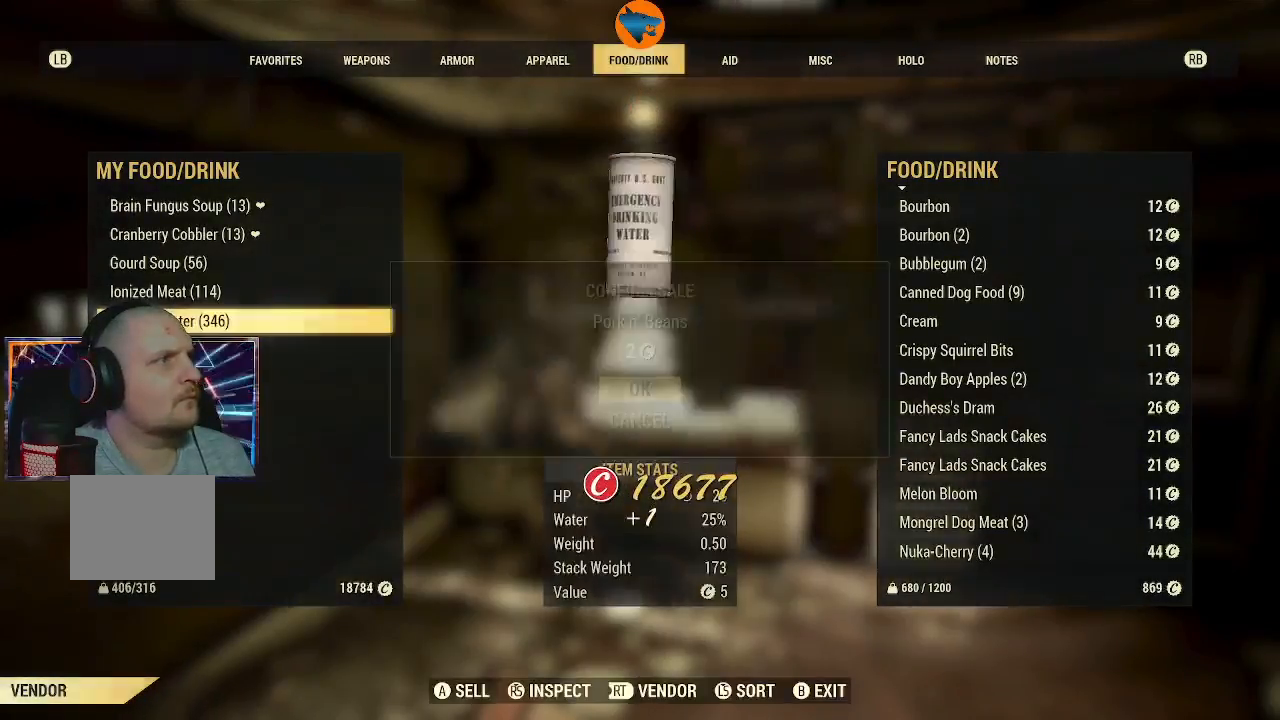
{"dt_ms": 500, "buttons": [], "left_stick": "center", "right_stick": "center", "events": [[433, "DPAD_DOWN", "down"], [500, "DPAD_DOWN", "up"]]}
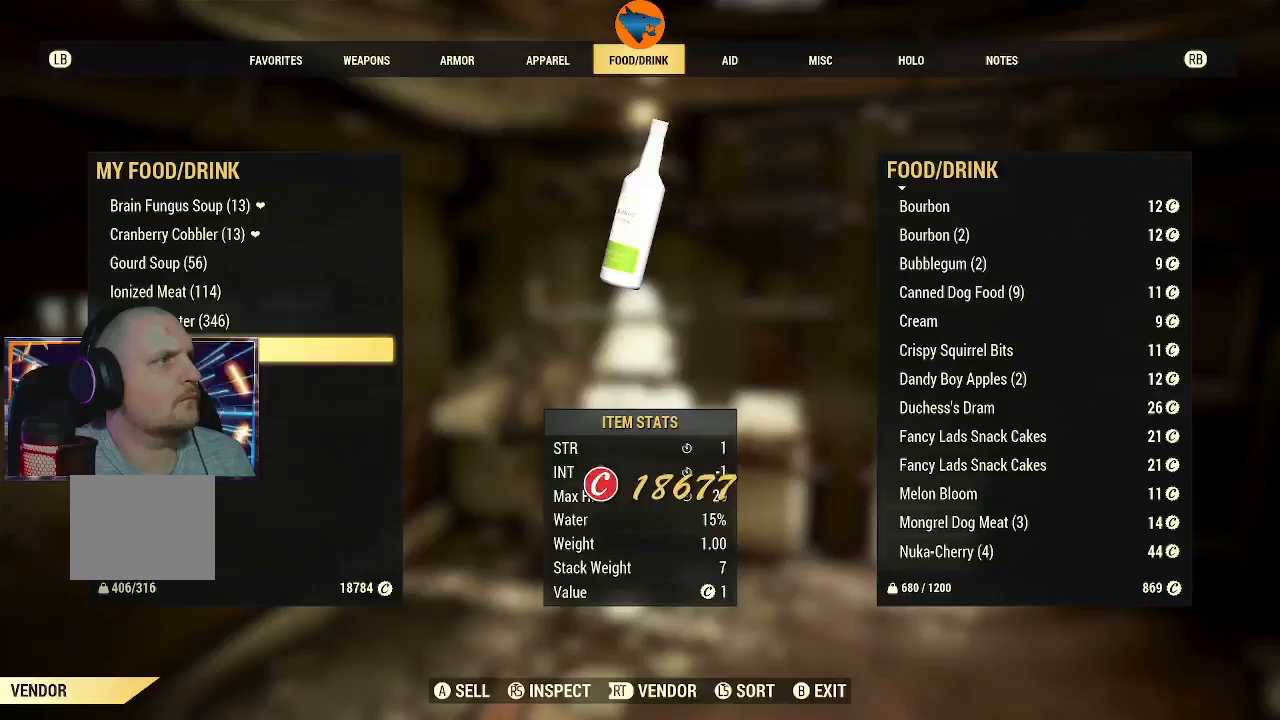
{"dt_ms": 500, "buttons": ["A"], "left_stick": "center", "right_stick": "center", "events": [[500, "A", "down"]]}